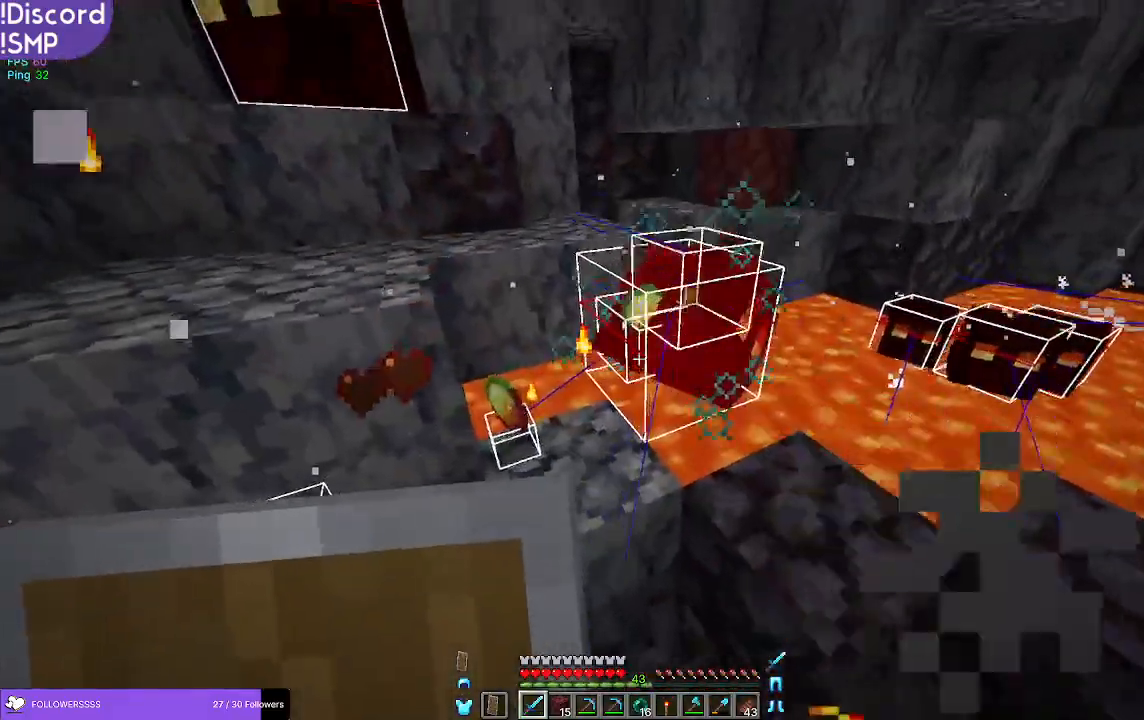
Gameplay with keyboard and mouse; each line is a JSON object with the keys and mouse buttons held at the frame after it. "events" lists presses ("down") and releases ("up") of "a", "d", "s", "w", "mouse_left" and "mouse_right" between this image and that frame as [ms after this image, input, new state], when the widget could be followed in between. "mouse_left", "mouse_right" = the "left", "right" buttons of the "mouse" list. No other keys are recorded. Fast repeated clicks can show as one long hold. Mouse movement is not recorded.
{"keys": ["w"], "mouse": [], "events": [[117, "a", "up"], [117, "w", "down"]]}
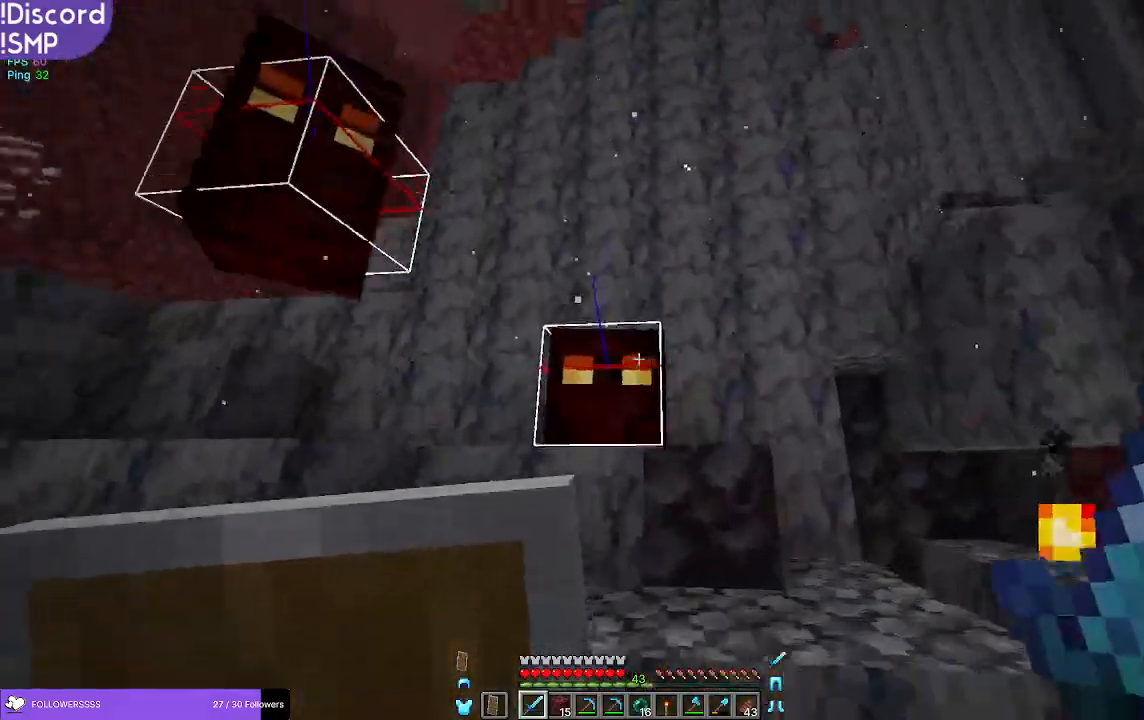
{"keys": ["w"], "mouse": [], "events": [[200, "mouse_left", "down"], [250, "a", "down"], [250, "mouse_left", "up"], [333, "a", "up"]]}
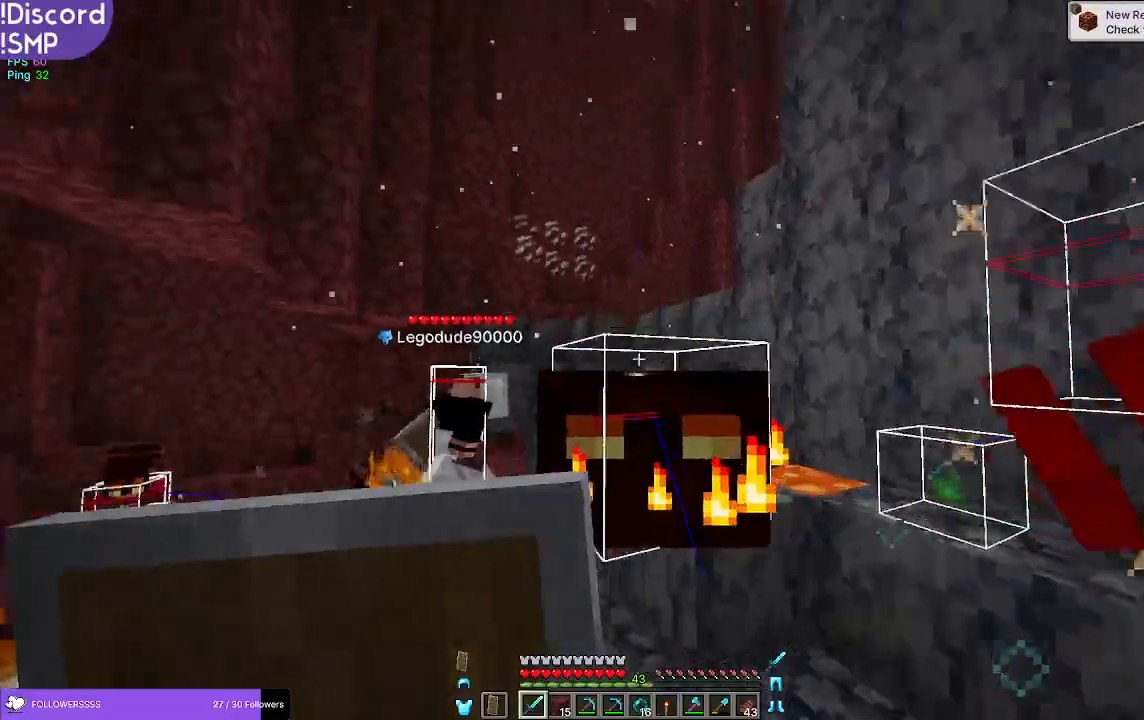
{"keys": ["d"], "mouse": [], "events": [[167, "mouse_left", "down"], [183, "w", "up"], [250, "mouse_left", "up"], [367, "a", "down"], [367, "s", "down"], [433, "a", "up"], [467, "d", "down"], [467, "s", "up"]]}
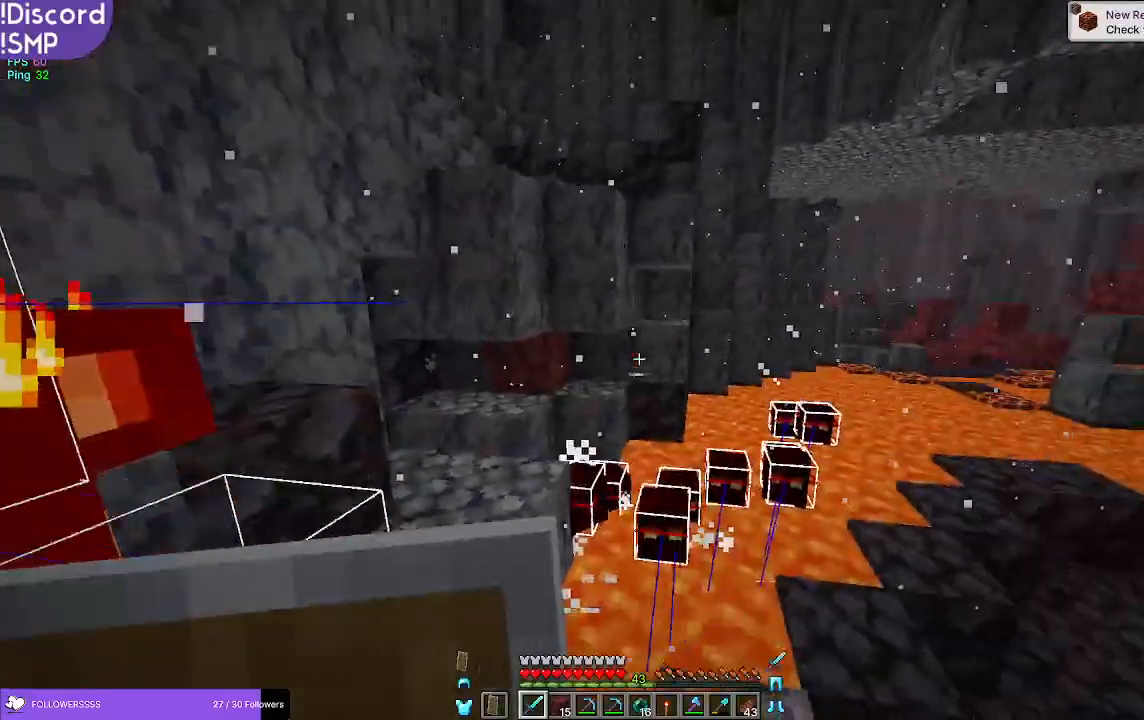
{"keys": ["w"], "mouse": [], "events": [[117, "w", "down"], [217, "d", "up"]]}
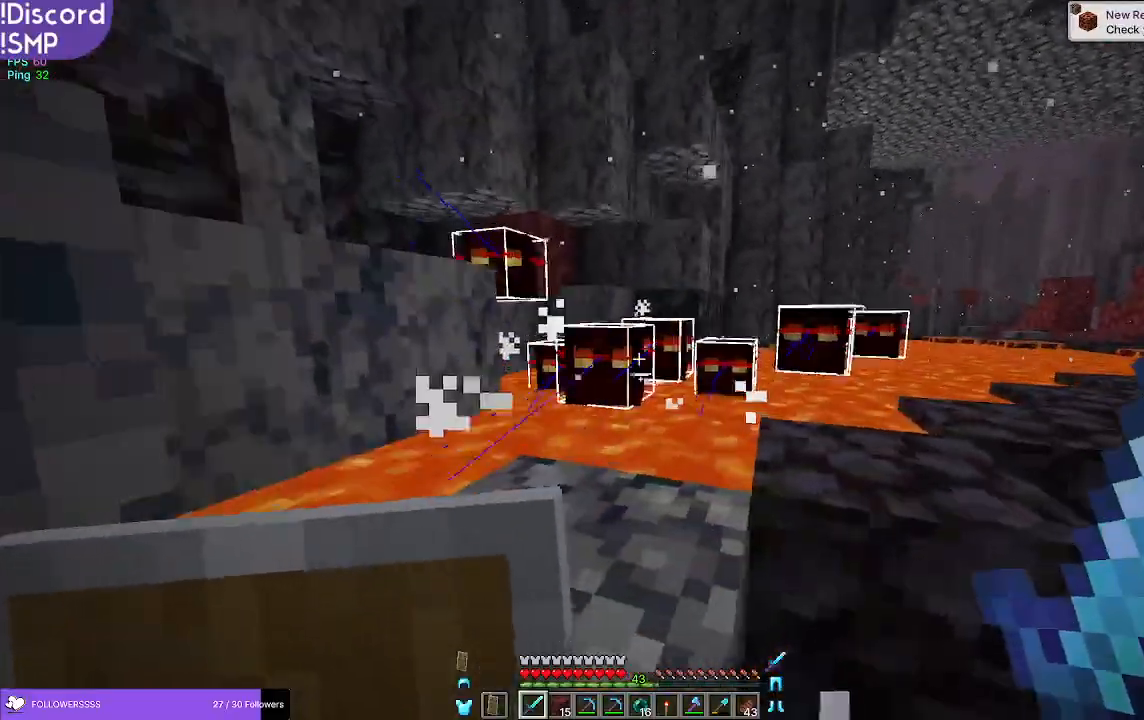
{"keys": ["w"], "mouse": [], "events": [[133, "mouse_left", "down"], [150, "d", "down"], [167, "w", "up"], [217, "mouse_left", "up"], [483, "w", "down"], [500, "d", "up"]]}
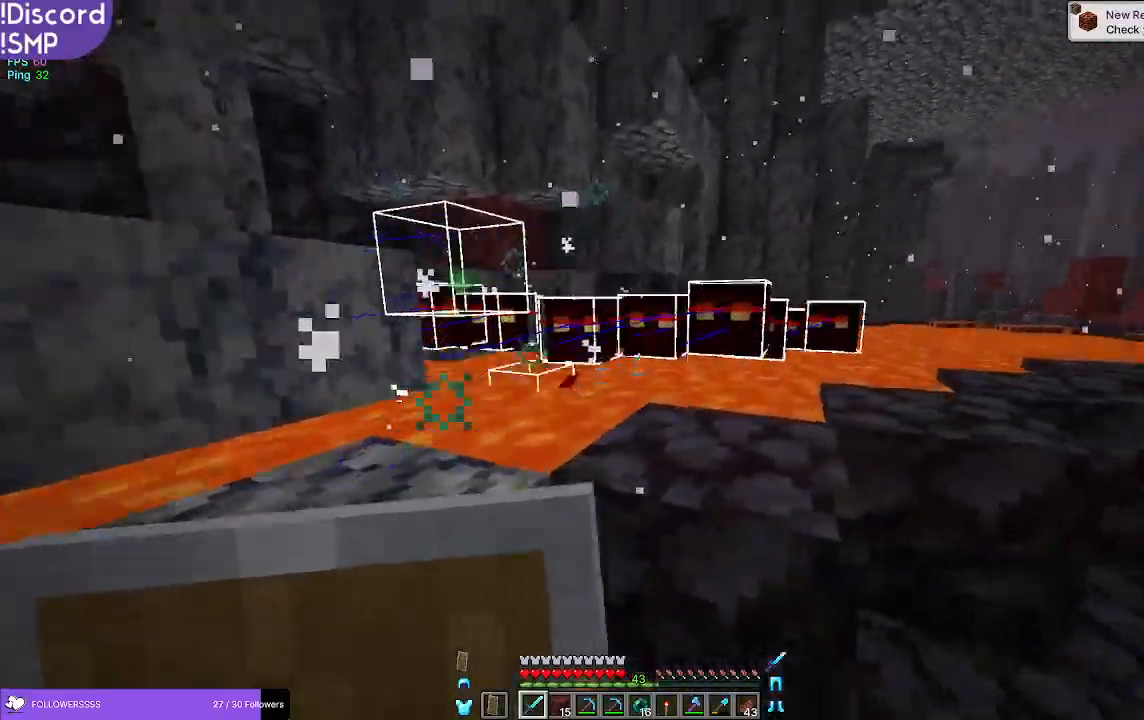
{"keys": ["d"], "mouse": [], "events": [[217, "mouse_left", "down"], [267, "w", "up"], [300, "d", "down"], [300, "mouse_left", "up"]]}
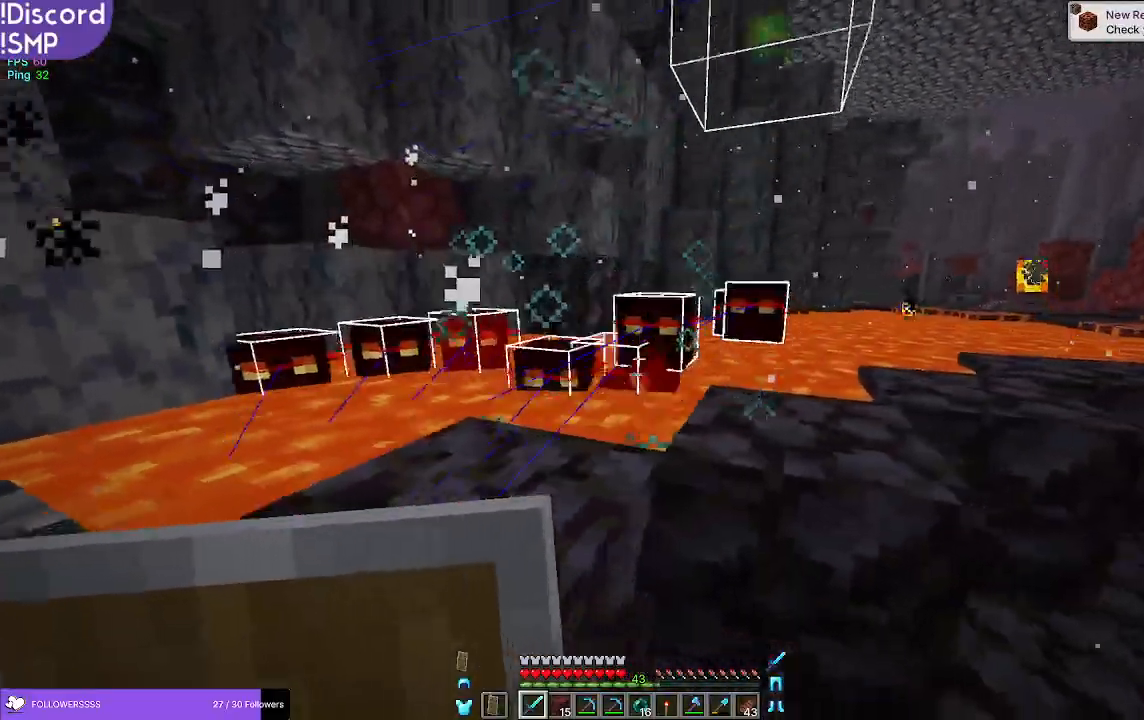
{"keys": [], "mouse": [], "events": [[167, "w", "down"], [183, "d", "up"], [417, "mouse_left", "down"], [433, "w", "up"], [500, "mouse_left", "up"]]}
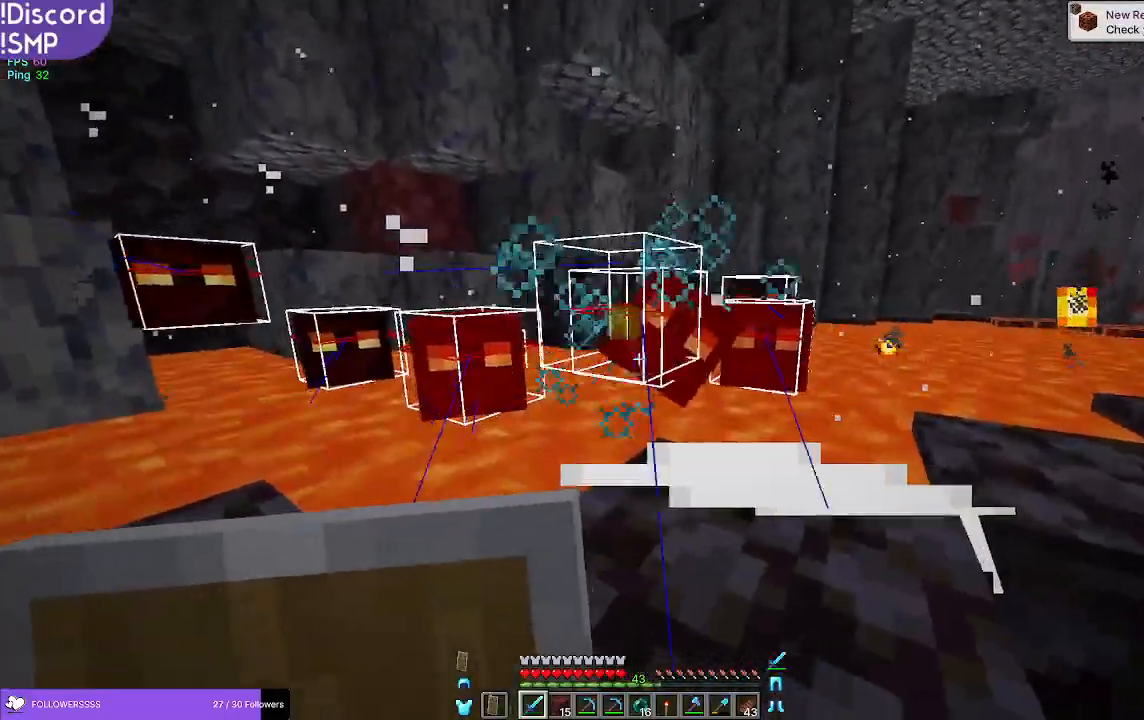
{"keys": ["w"], "mouse": [], "events": [[267, "w", "down"], [350, "a", "down"], [467, "a", "up"]]}
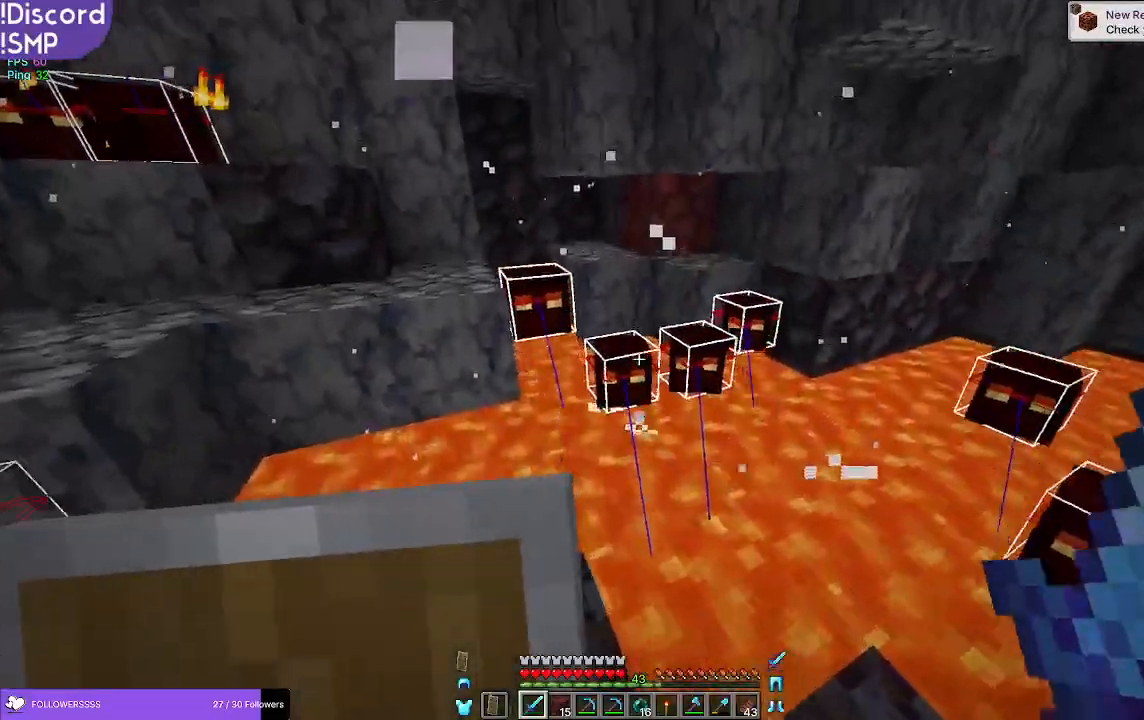
{"keys": ["a"], "mouse": [], "events": [[167, "mouse_left", "down"], [183, "w", "up"], [267, "mouse_left", "up"], [450, "a", "down"]]}
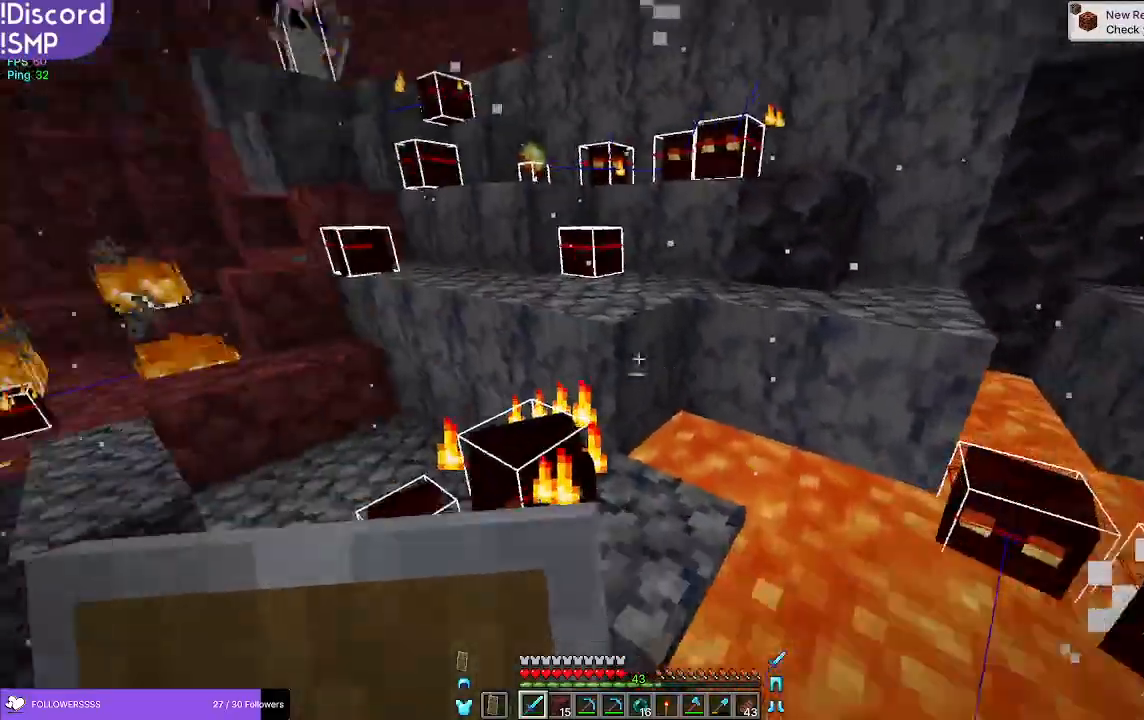
{"keys": [], "mouse": [], "events": [[17, "a", "up"], [317, "mouse_left", "down"], [317, "w", "down"], [383, "mouse_left", "up"], [400, "w", "up"]]}
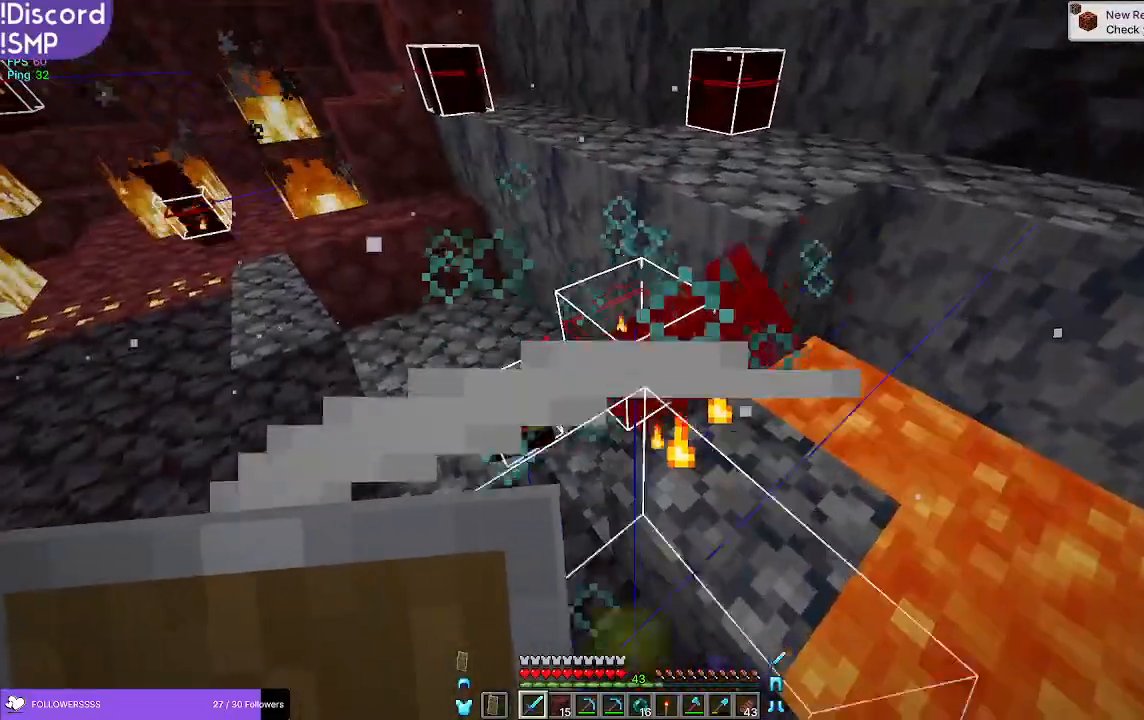
{"keys": [], "mouse": [], "events": [[350, "w", "down"], [467, "w", "up"]]}
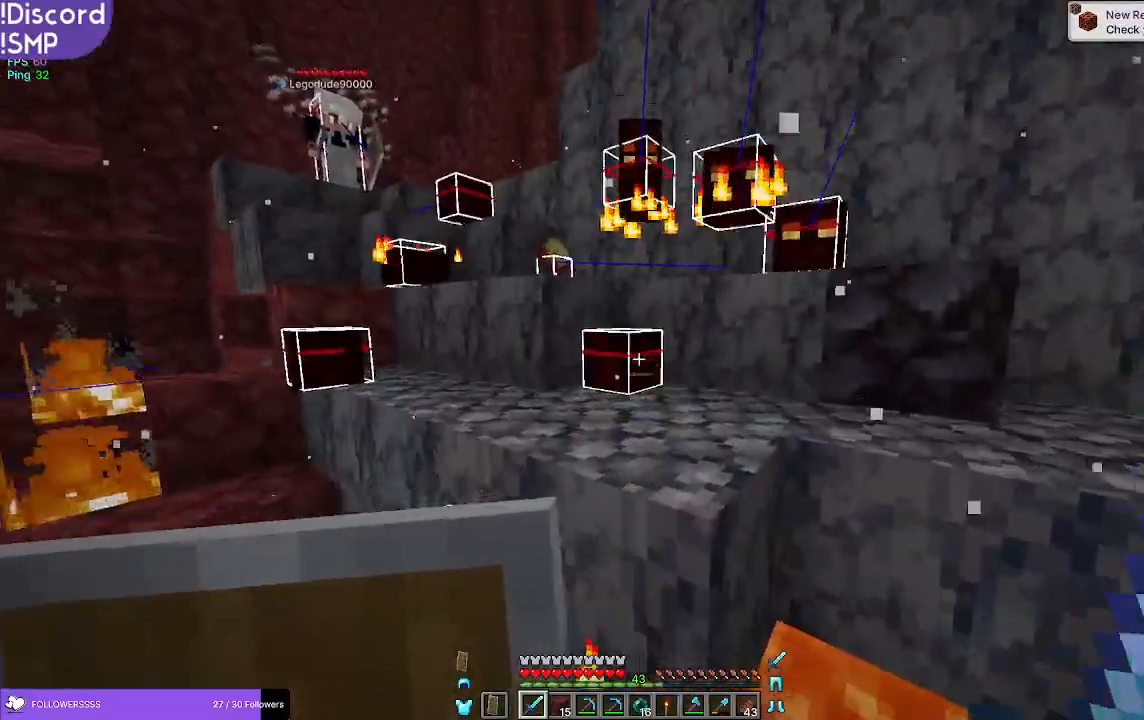
{"keys": ["w"], "mouse": [], "events": [[17, "mouse_left", "down"], [117, "mouse_left", "up"], [450, "w", "down"]]}
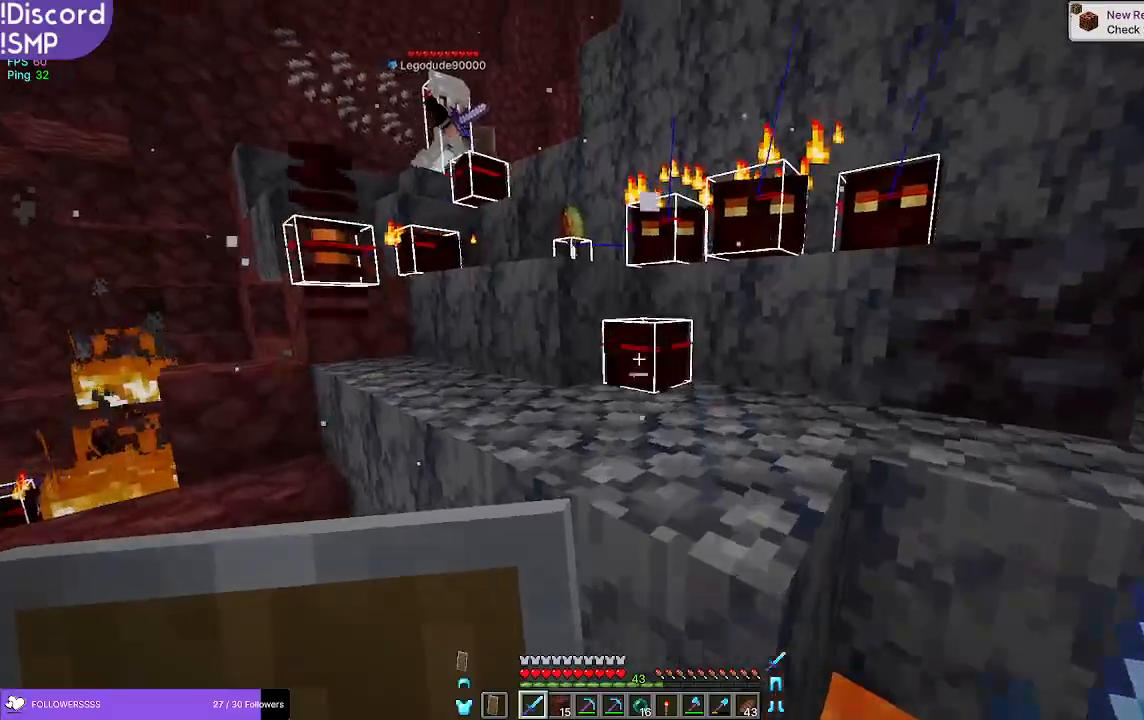
{"keys": [], "mouse": [], "events": [[117, "w", "up"], [150, "mouse_left", "down"], [250, "mouse_left", "up"]]}
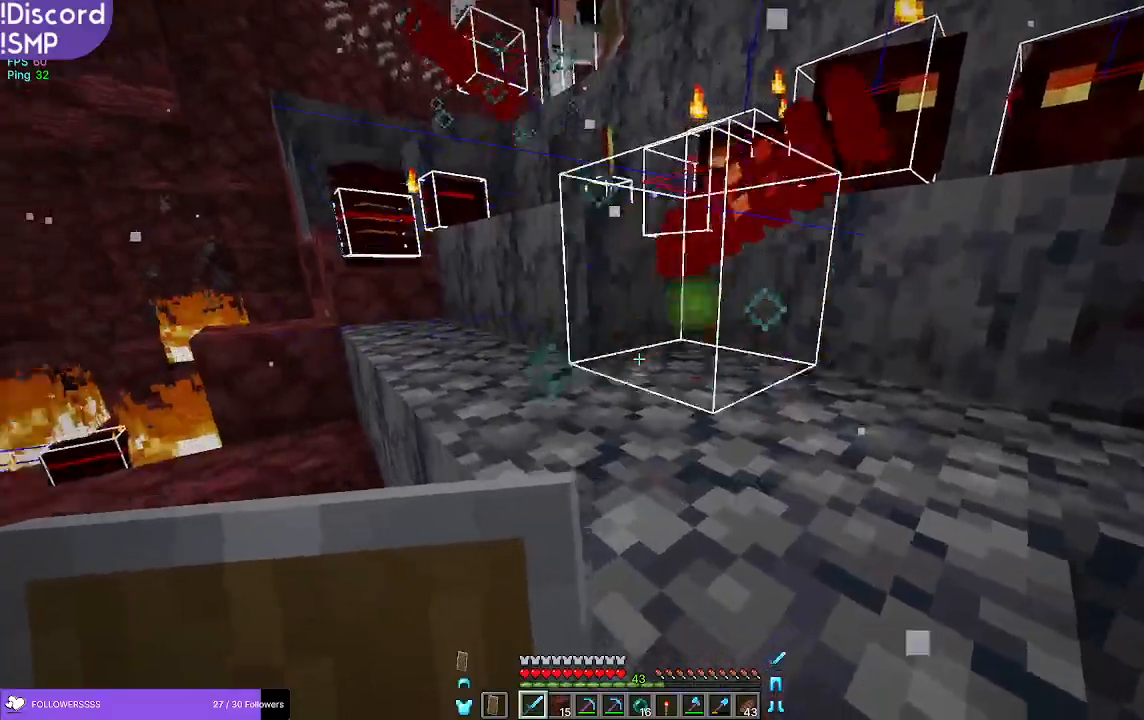
{"keys": [], "mouse": [], "events": []}
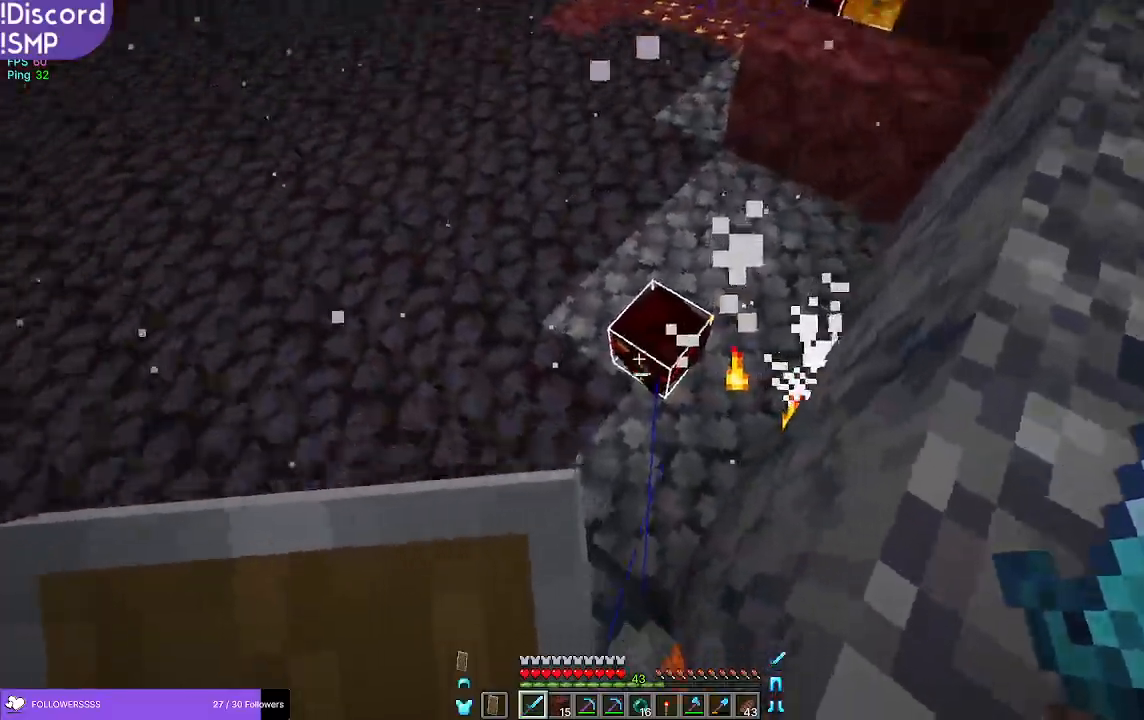
{"keys": ["w"], "mouse": [], "events": [[100, "mouse_left", "down"], [167, "mouse_left", "up"], [233, "w", "down"]]}
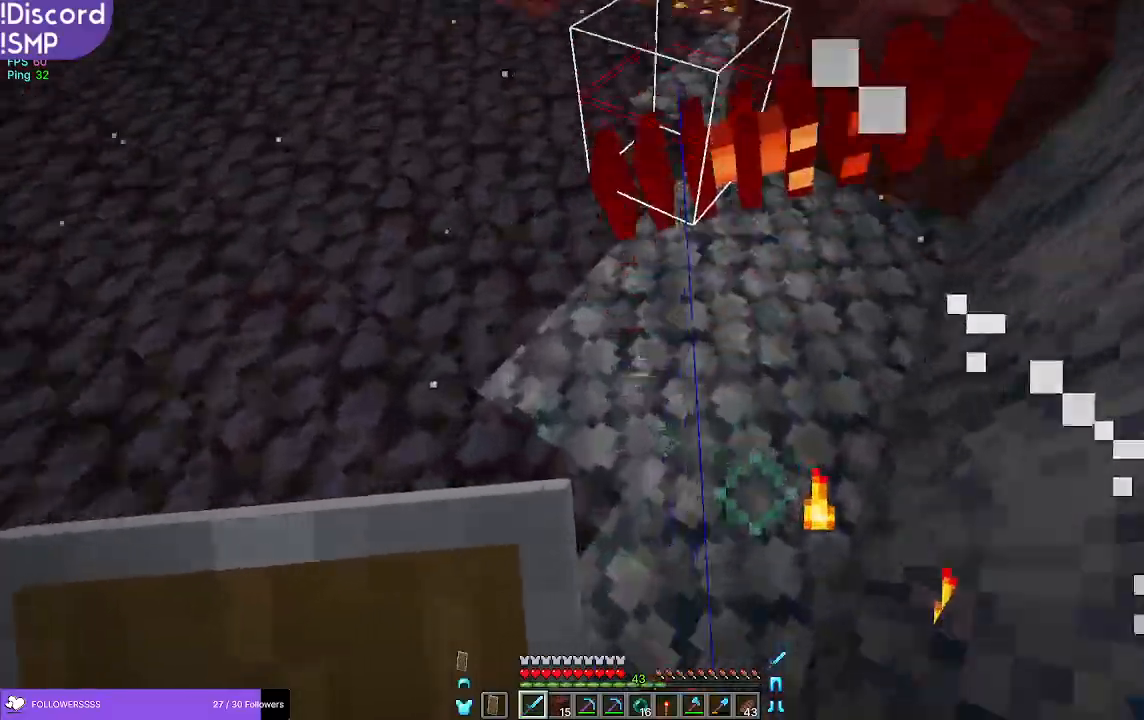
{"keys": ["w"], "mouse": [], "events": []}
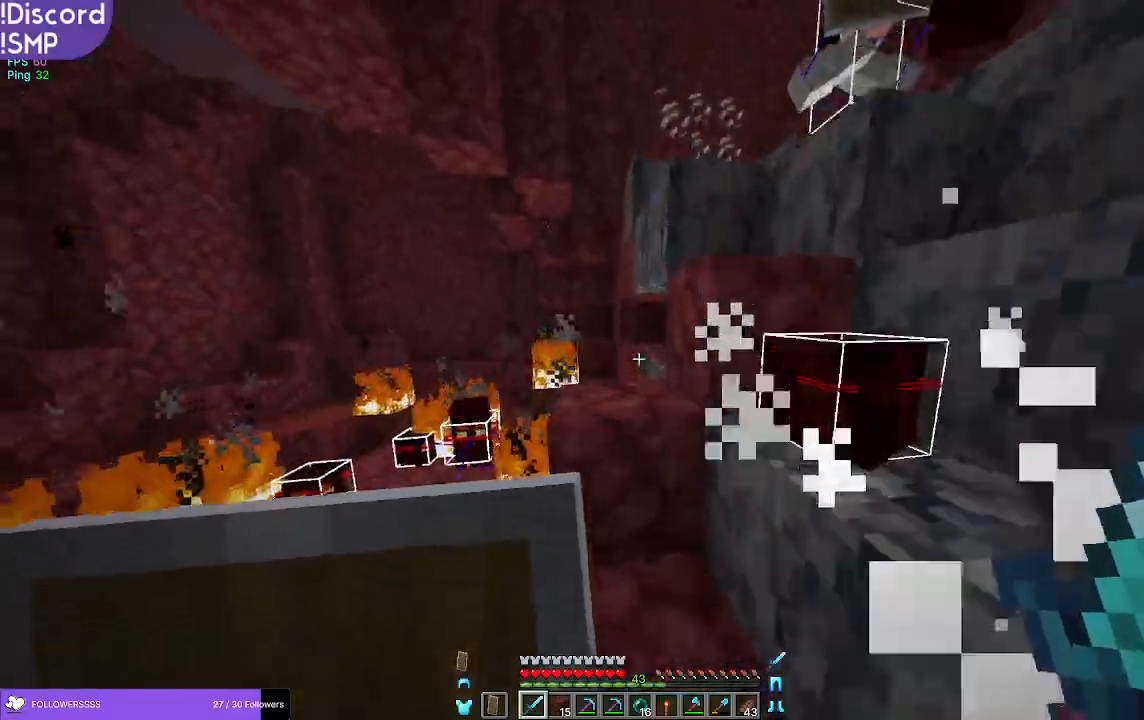
{"keys": ["w"], "mouse": ["left"], "events": [[500, "mouse_left", "down"]]}
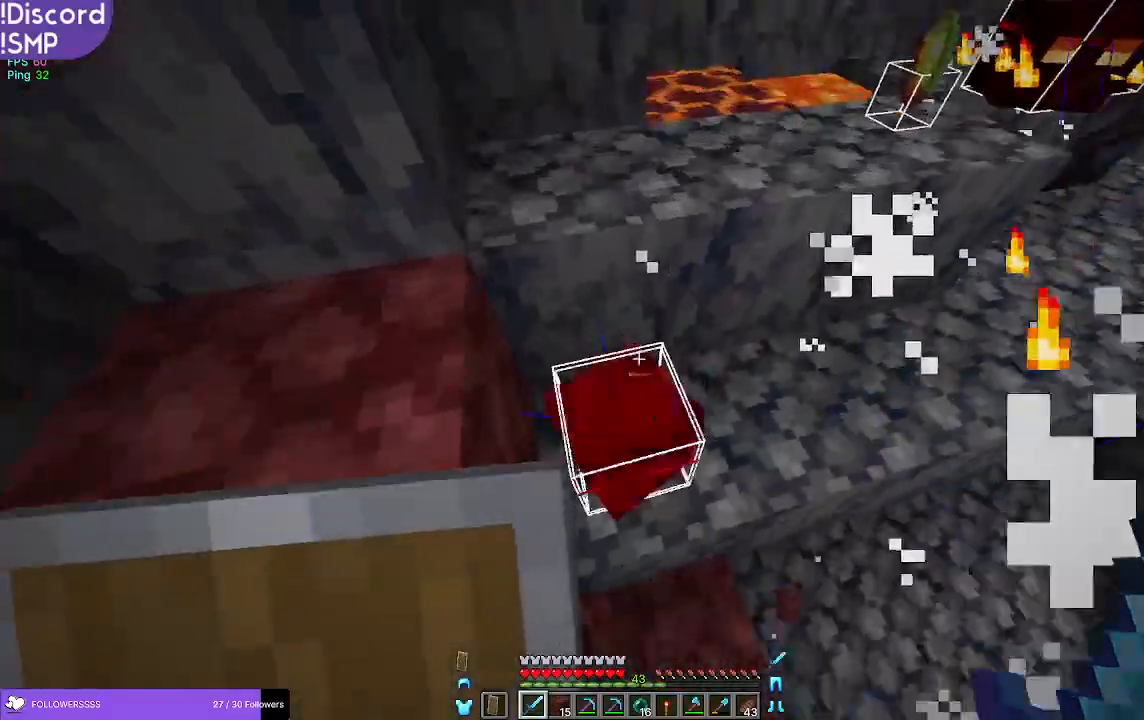
{"keys": ["w"], "mouse": [], "events": [[67, "mouse_left", "up"], [133, "w", "up"], [433, "w", "down"]]}
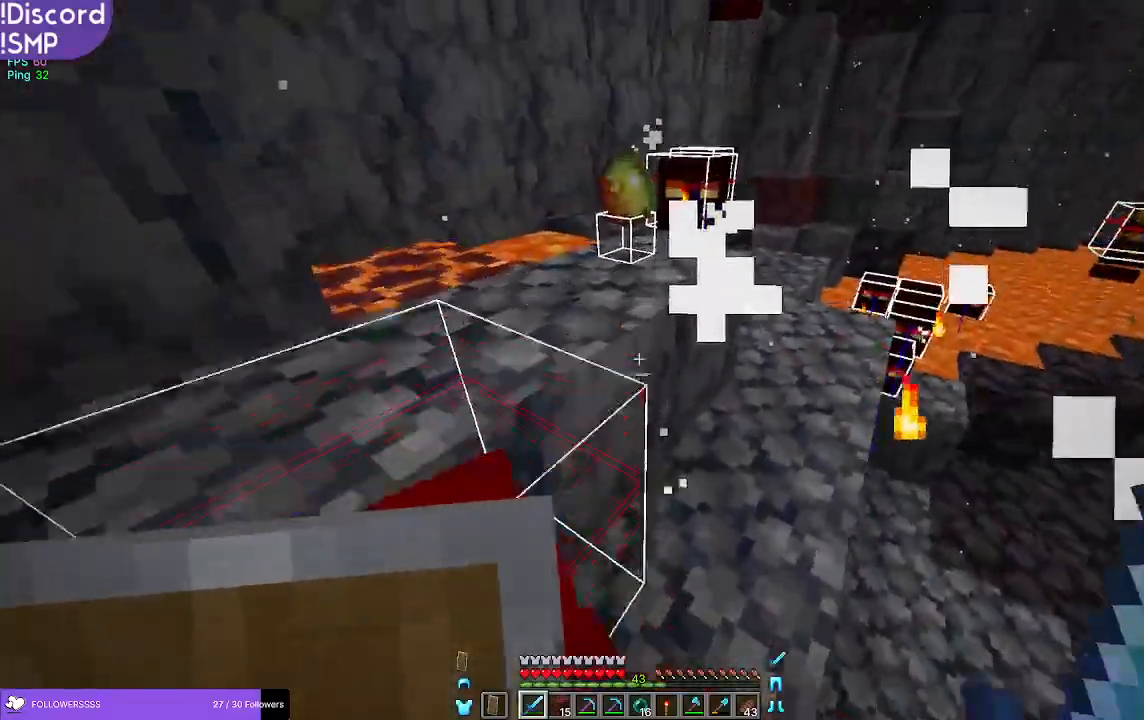
{"keys": [], "mouse": ["left"], "events": [[400, "w", "up"], [483, "mouse_left", "down"]]}
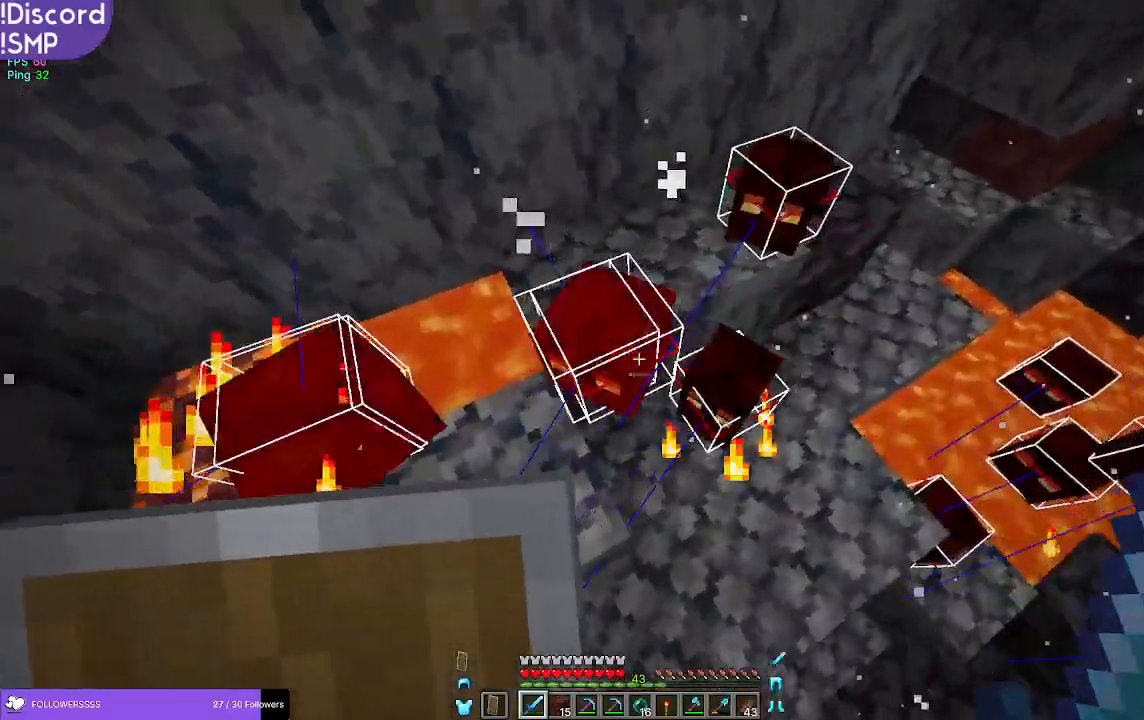
{"keys": [], "mouse": [], "events": [[17, "mouse_left", "up"]]}
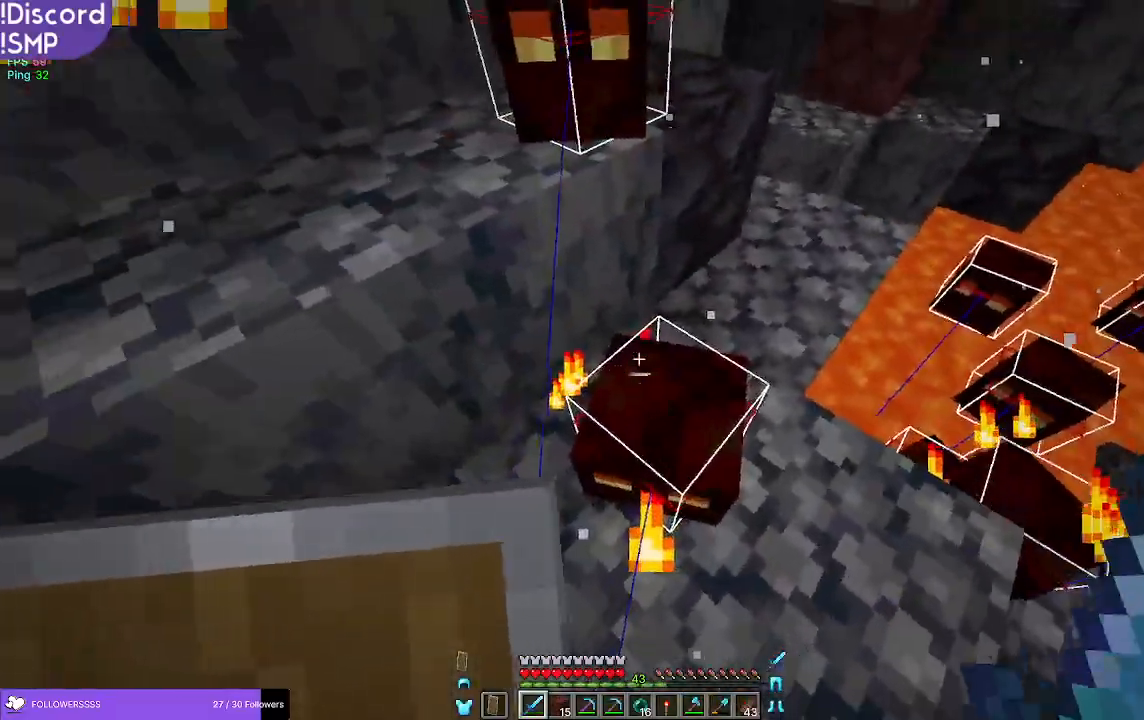
{"keys": ["w"], "mouse": [], "events": [[100, "mouse_left", "down"], [183, "mouse_left", "up"], [383, "w", "down"]]}
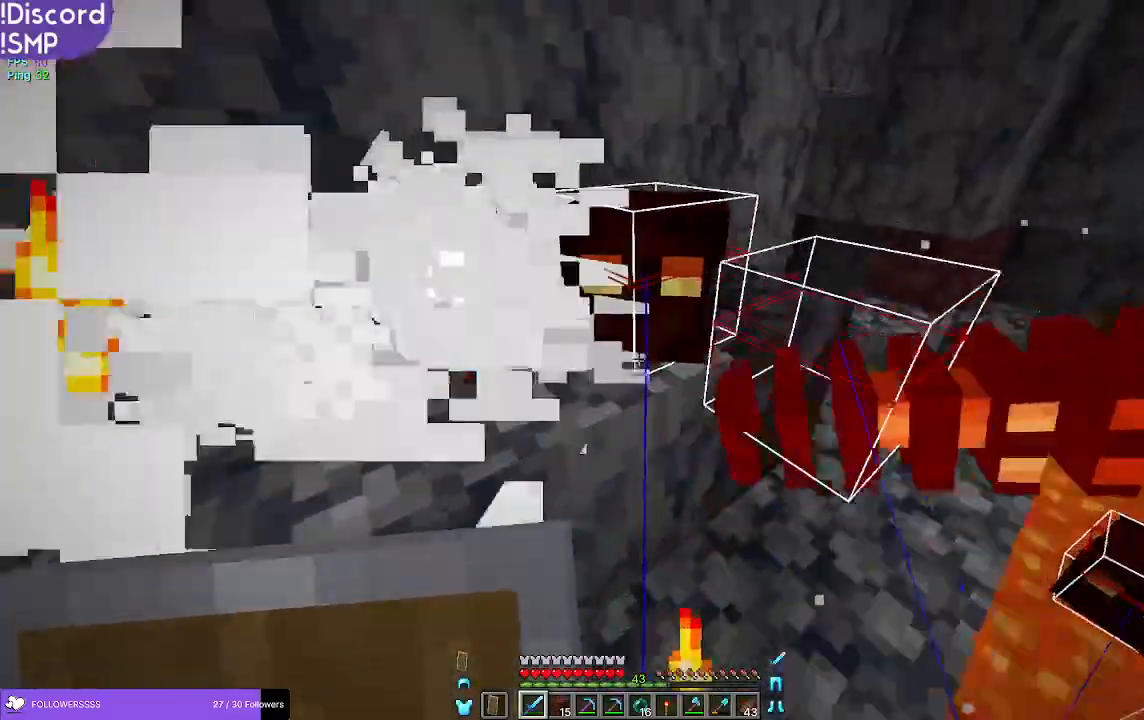
{"keys": [], "mouse": [], "events": [[100, "w", "up"], [133, "d", "down"], [200, "d", "up"], [233, "mouse_left", "down"], [300, "mouse_left", "up"]]}
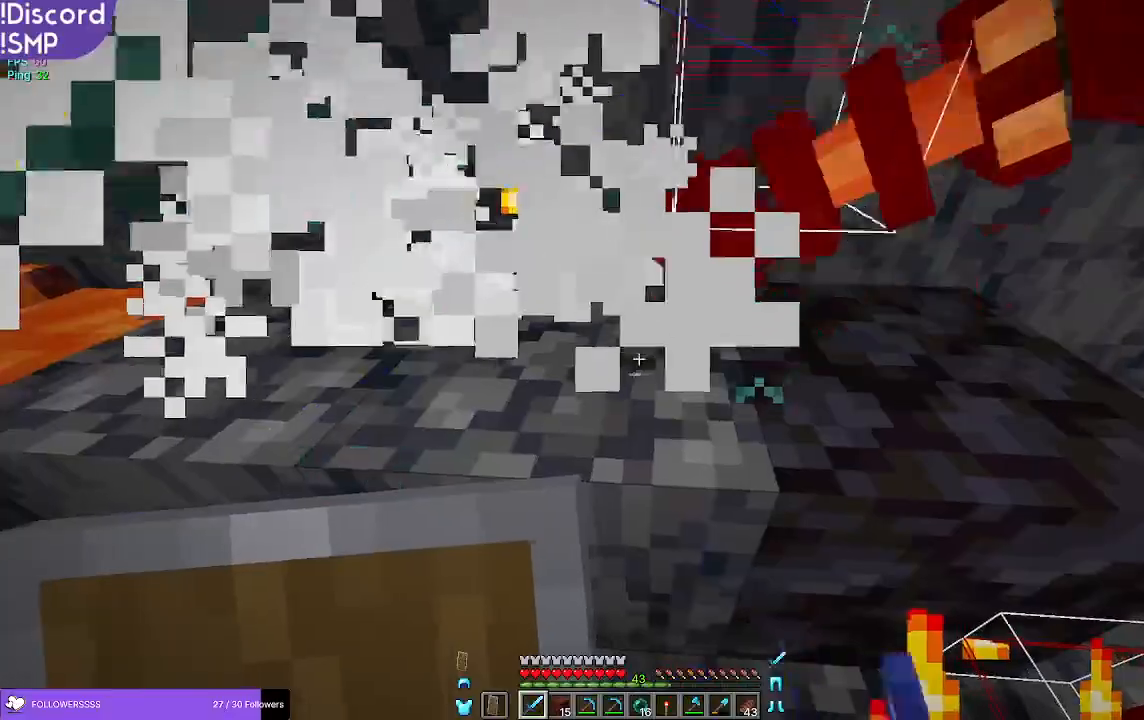
{"keys": ["w"], "mouse": [], "events": [[83, "w", "down"]]}
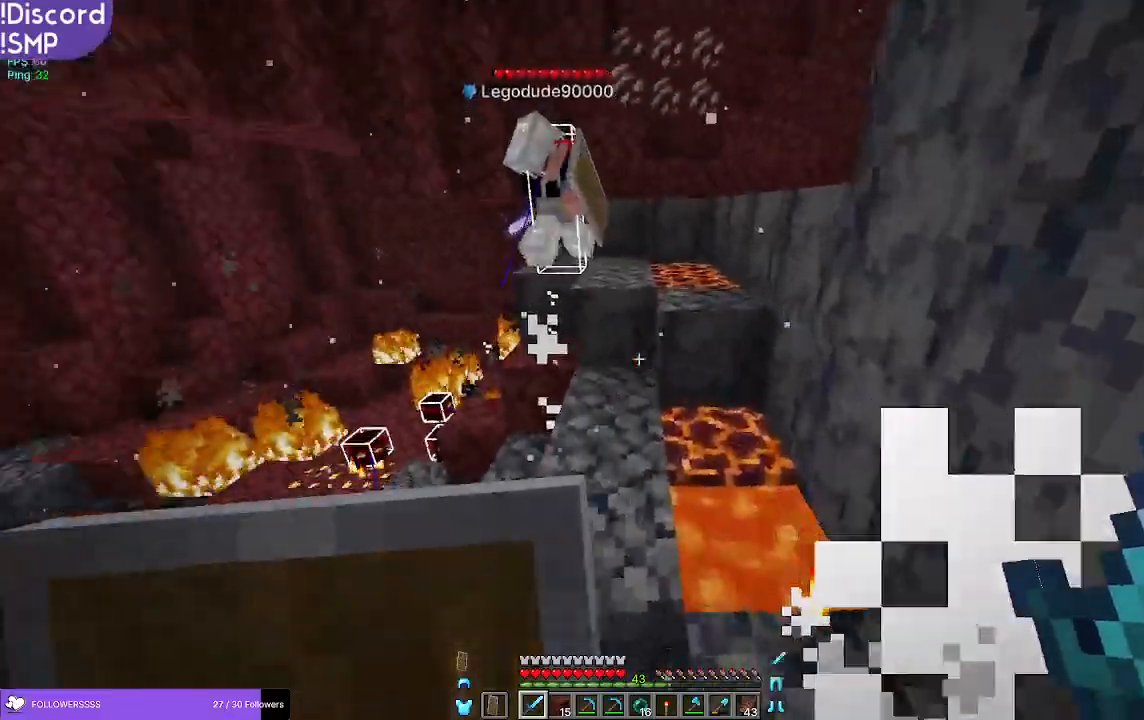
{"keys": ["a"], "mouse": [], "events": [[450, "a", "down"], [483, "w", "up"]]}
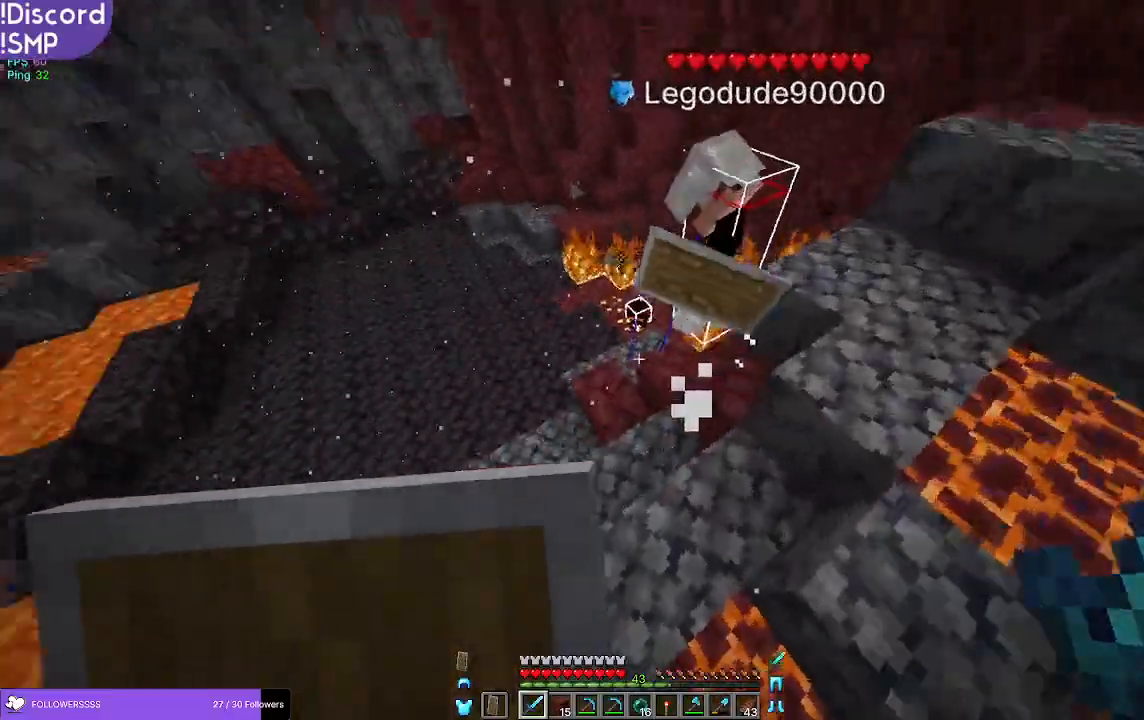
{"keys": ["w"], "mouse": []}
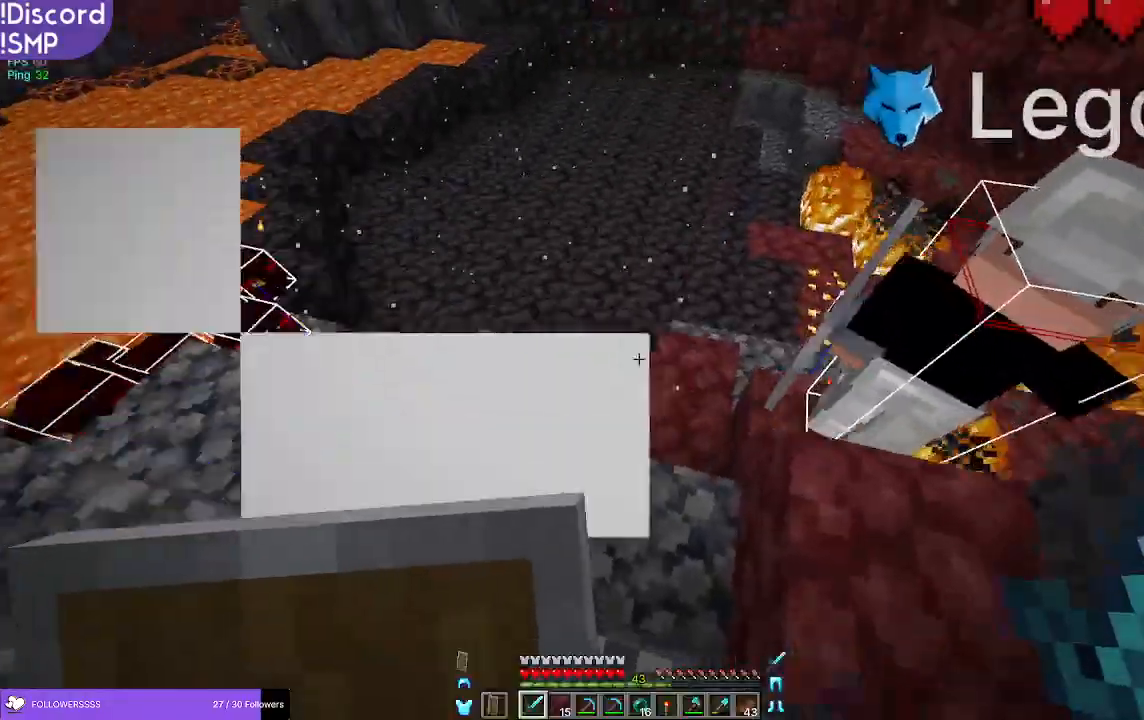
{"keys": ["a", "w"], "mouse": [], "events": [[250, "a", "down"]]}
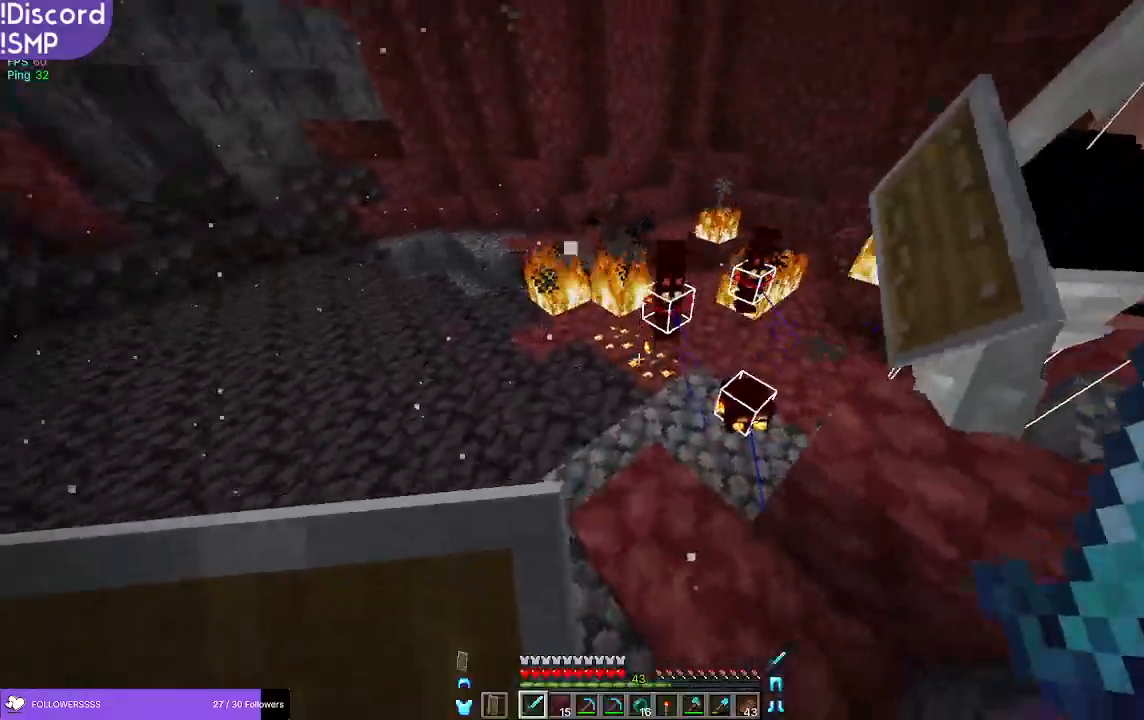
{"keys": ["w"], "mouse": [], "events": [[333, "a", "up"]]}
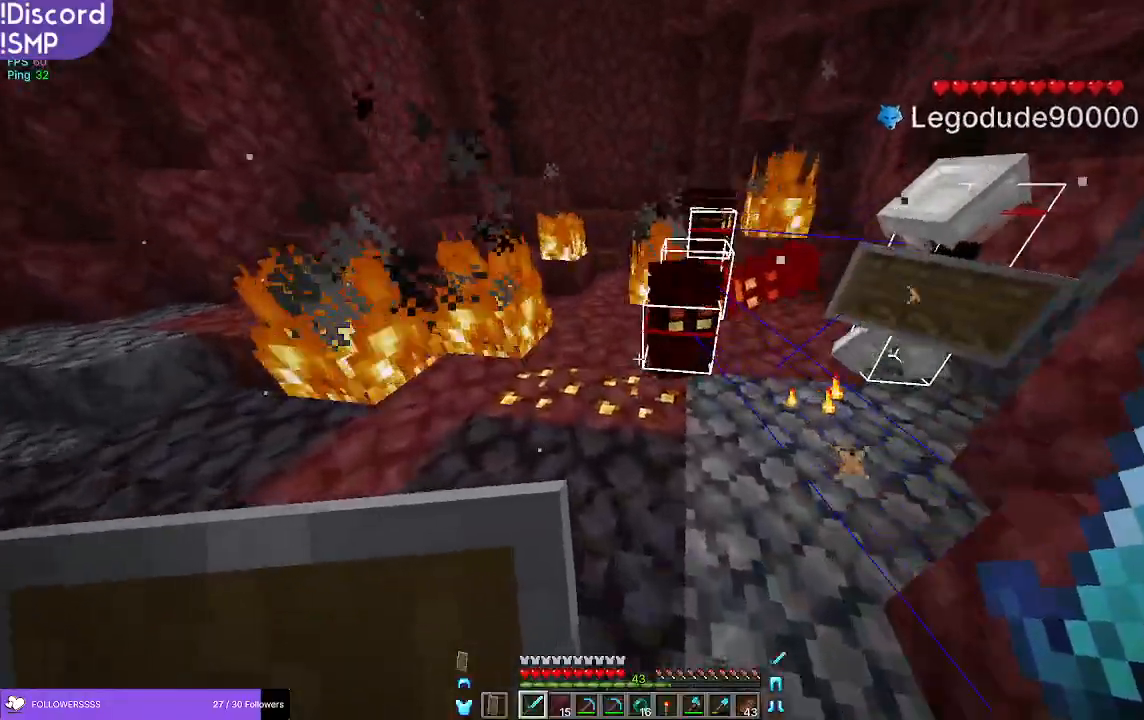
{"keys": [], "mouse": [], "events": [[250, "mouse_left", "down"], [300, "w", "up"], [350, "mouse_left", "up"]]}
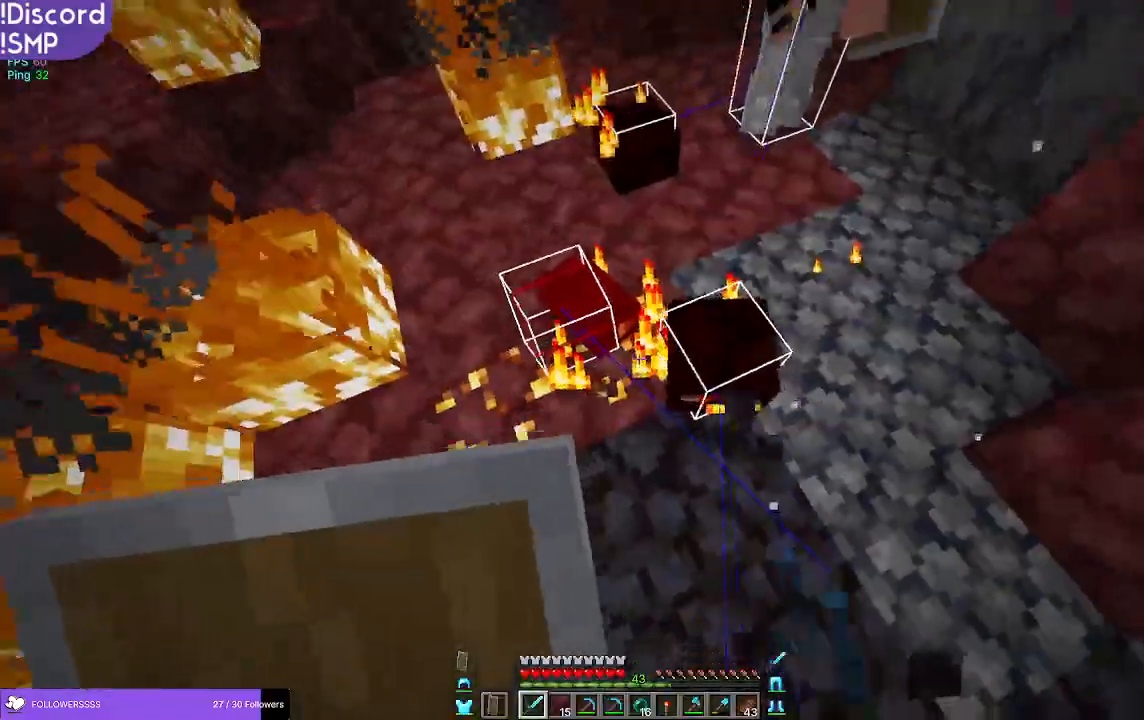
{"keys": [], "mouse": [], "events": [[283, "mouse_left", "down"], [367, "mouse_left", "up"]]}
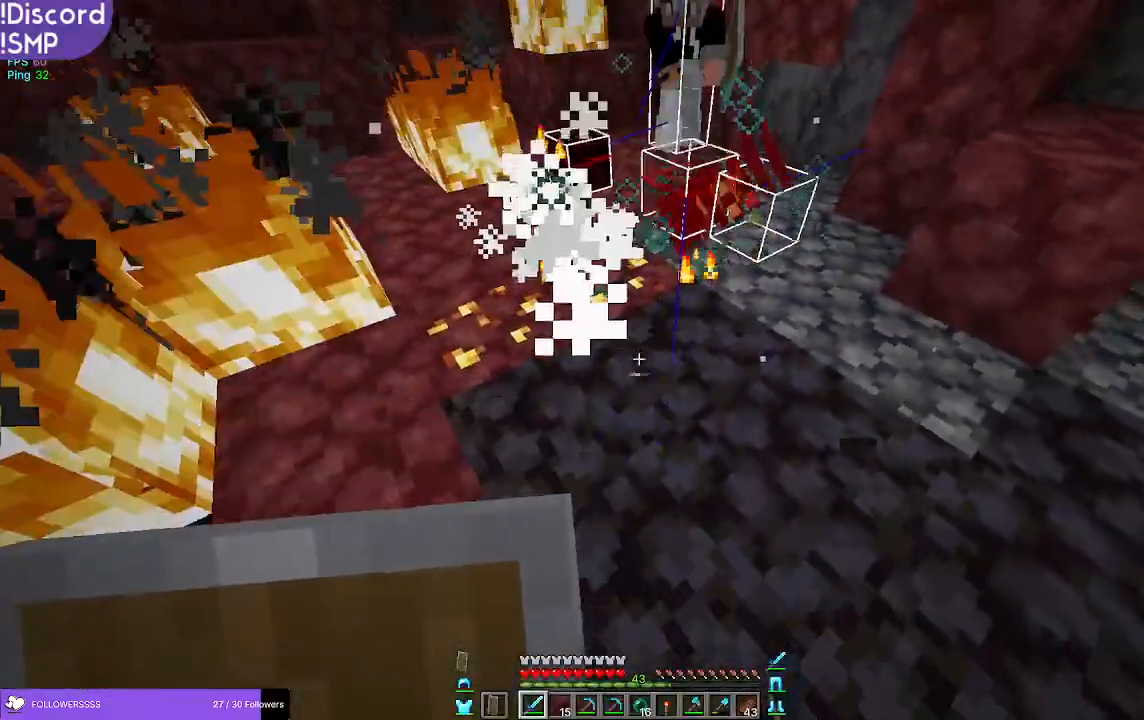
{"keys": ["w"], "mouse": [], "events": [[200, "w", "down"]]}
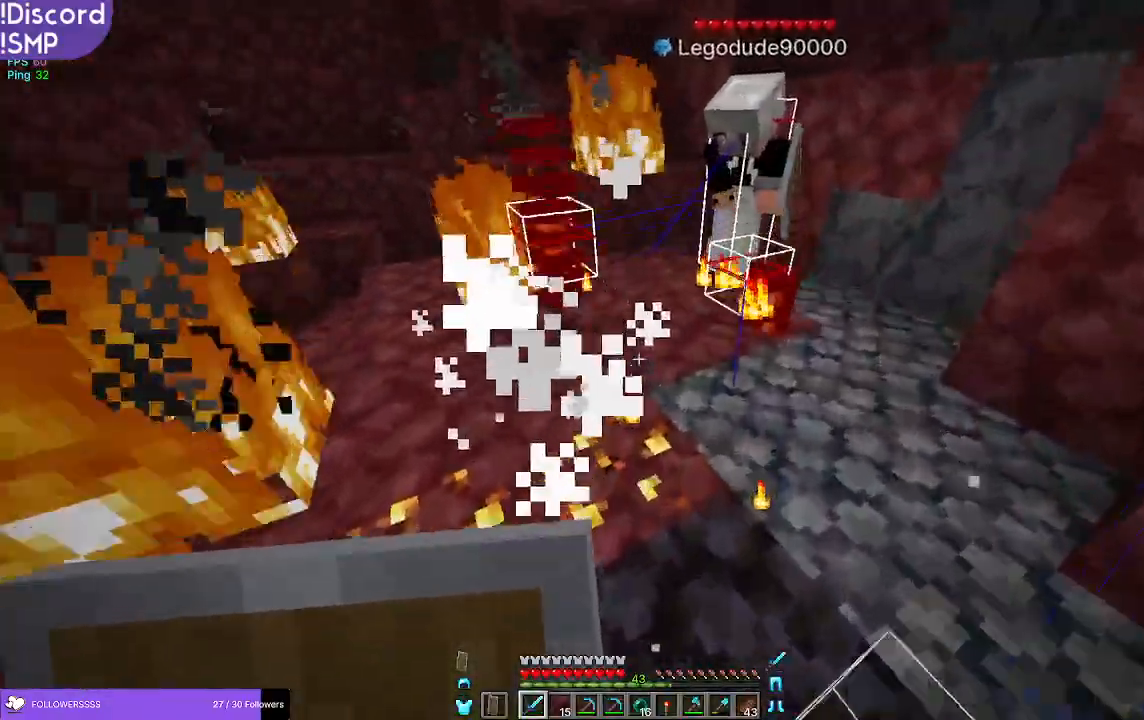
{"keys": ["w"], "mouse": [], "events": [[217, "w", "up"], [467, "w", "down"]]}